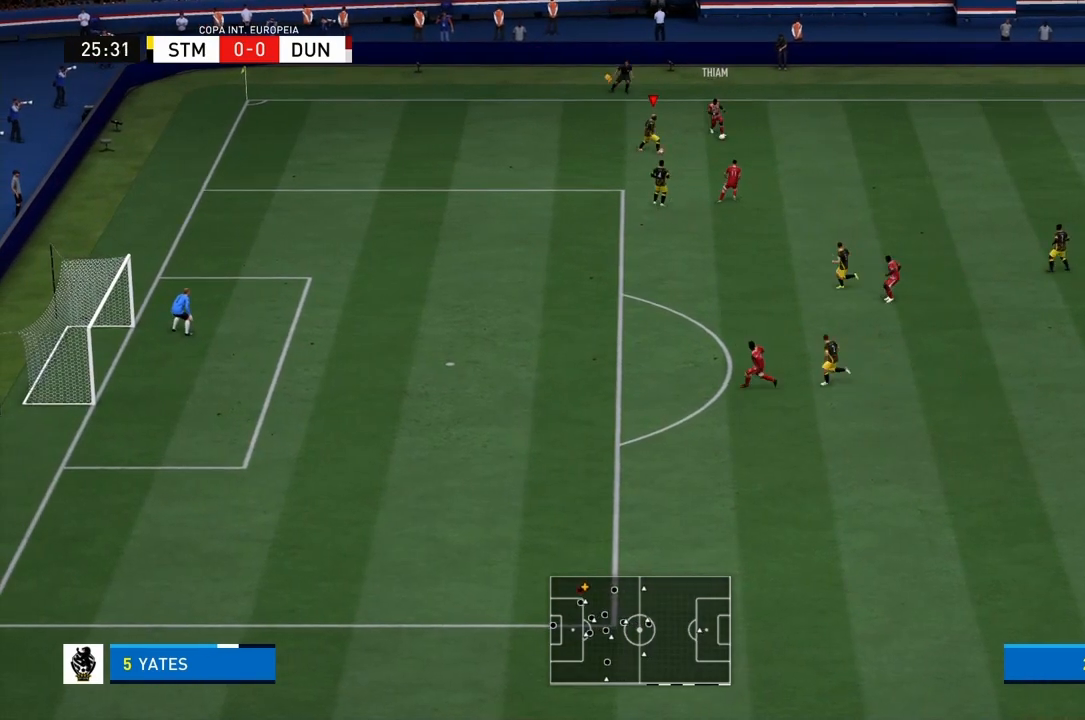
Gameplay with a controller (PlayStation layout); each line is a JSON object with the inputs held at the frame after it. "events" lists button and stick changes between this image and that frame as [ms after this image, input, new state], when the widget could be followed in between. Not read: L3 R3.
{"buttons": ["R1"], "left_stick": "down-right", "right_stick": "center", "events": [[67, "R1", "up"], [234, "R1", "down"]]}
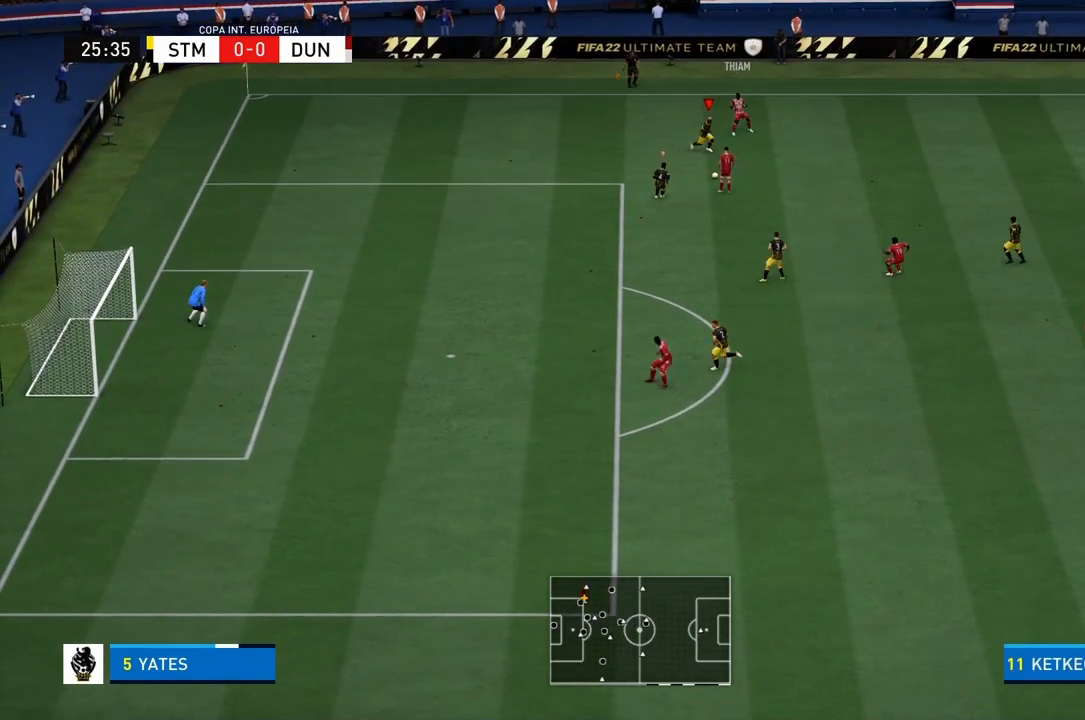
{"buttons": ["R1"], "left_stick": "up-right", "right_stick": "center", "events": [[33, "left_stick", "right"], [67, "L1", "down"], [133, "left_stick", "down-right"], [200, "L1", "up"], [434, "left_stick", "up-right"]]}
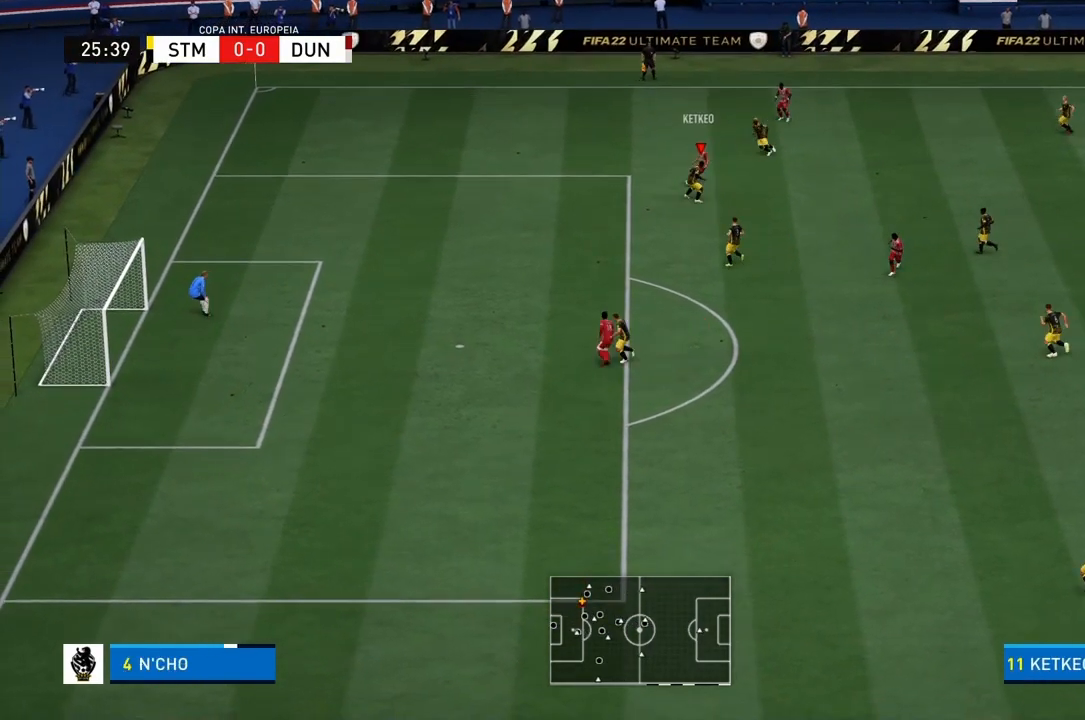
{"buttons": ["R1"], "left_stick": "up-left", "right_stick": "center", "events": [[34, "left_stick", "up"], [100, "CIRCLE", "down"], [134, "R2", "down"], [134, "left_stick", "up-left"], [201, "R2", "up"], [334, "CIRCLE", "up"]]}
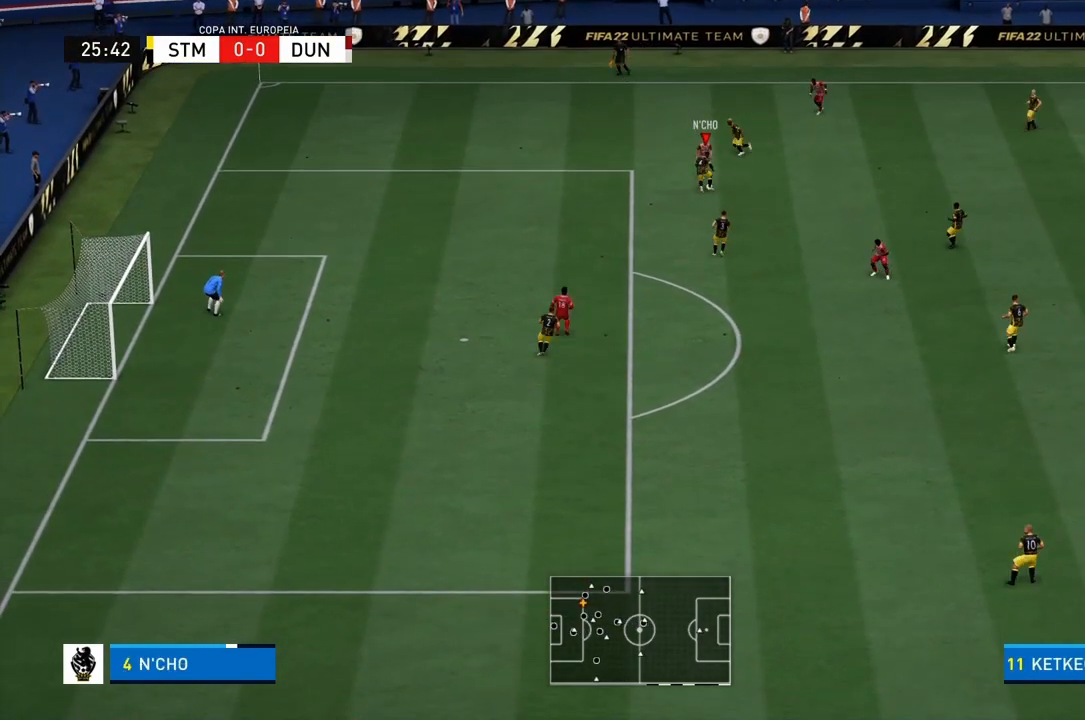
{"buttons": [], "left_stick": "down-right", "right_stick": "center", "events": [[33, "left_stick", "up"], [167, "R1", "up"], [167, "left_stick", "down-right"]]}
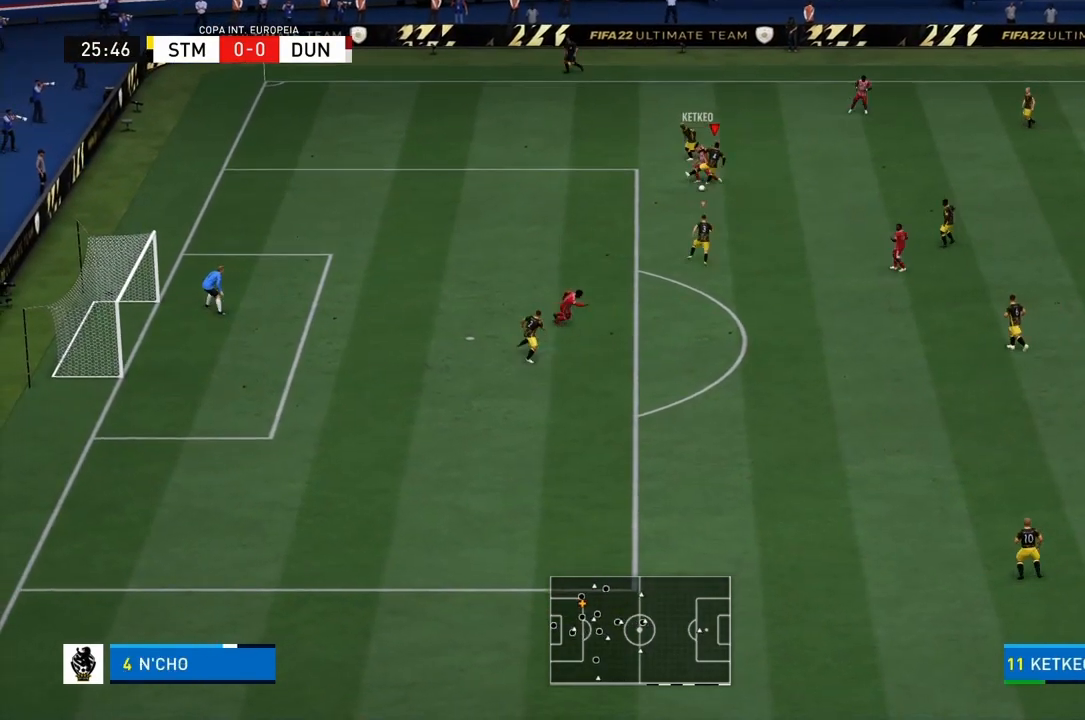
{"buttons": [], "left_stick": "up", "right_stick": "center", "events": [[134, "left_stick", "up"], [234, "left_stick", "up-left"], [434, "left_stick", "up"]]}
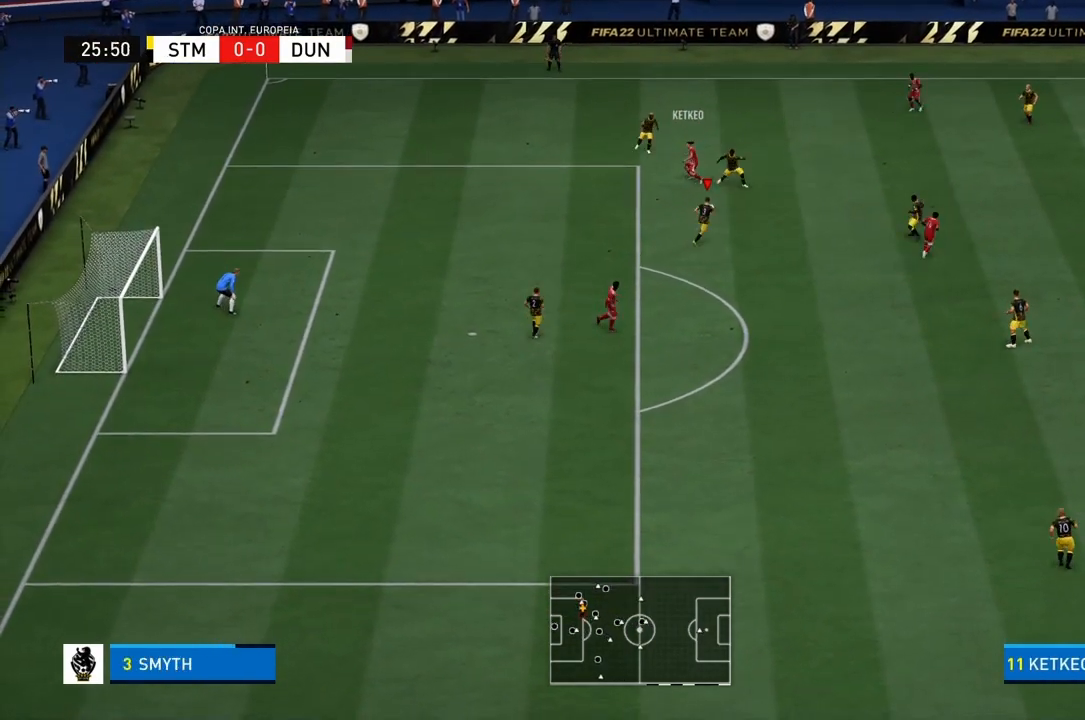
{"buttons": [], "left_stick": "right", "right_stick": "center", "events": [[33, "left_stick", "up-right"], [300, "CROSS", "down"], [367, "left_stick", "right"], [500, "CROSS", "up"]]}
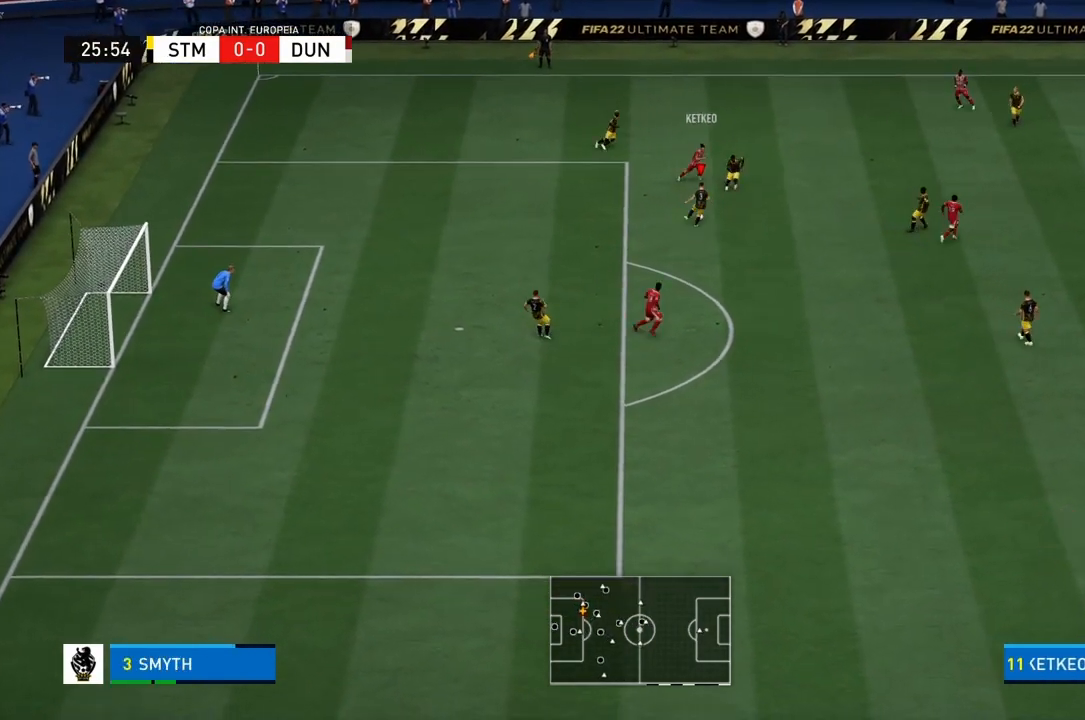
{"buttons": [], "left_stick": "up-right", "right_stick": "center", "events": [[34, "left_stick", "up-right"]]}
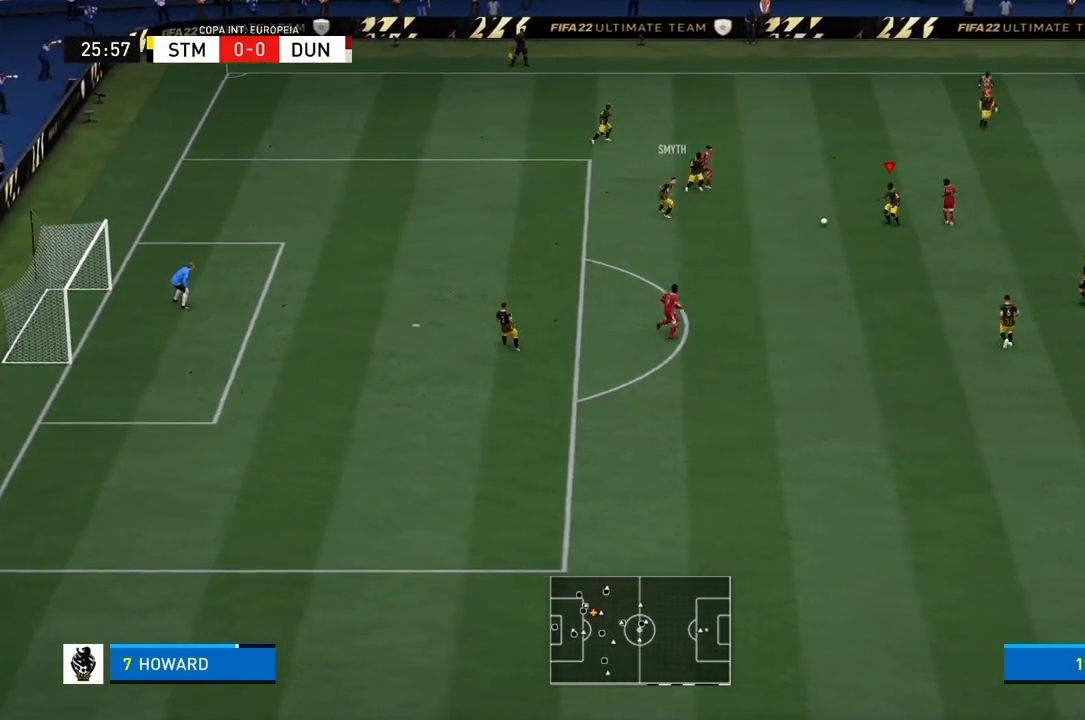
{"buttons": ["CROSS"], "left_stick": "down", "right_stick": "center", "events": [[133, "left_stick", "down"], [467, "CROSS", "down"]]}
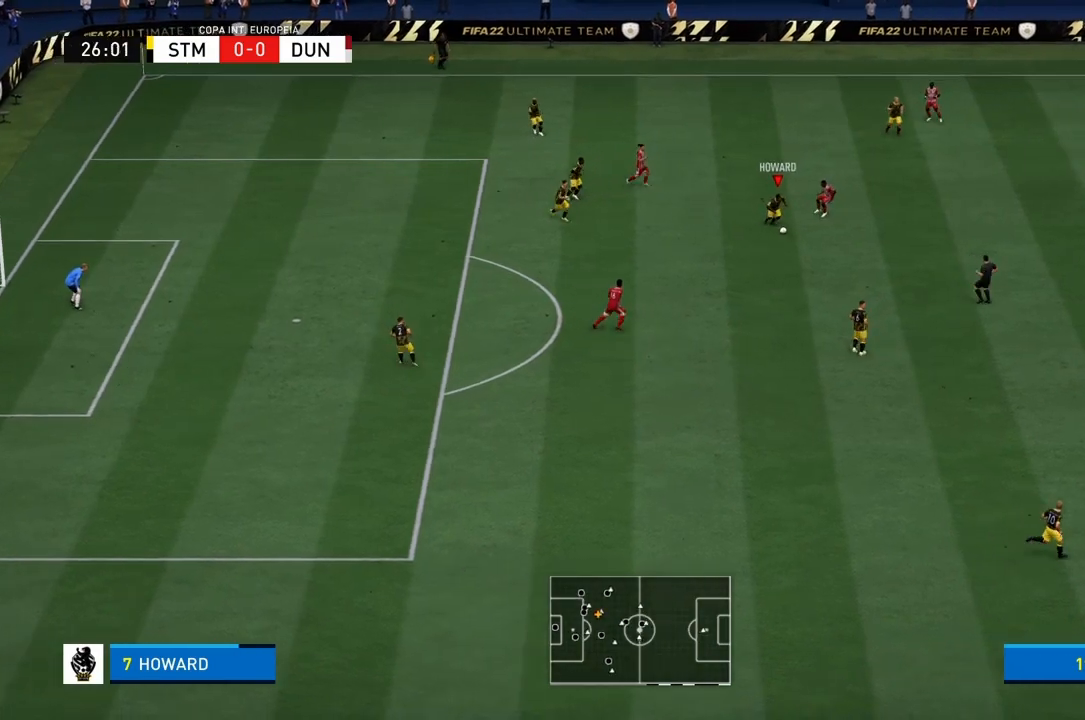
{"buttons": [], "left_stick": "center", "right_stick": "center", "events": [[100, "CROSS", "up"], [334, "left_stick", "down-right"], [467, "left_stick", "center"]]}
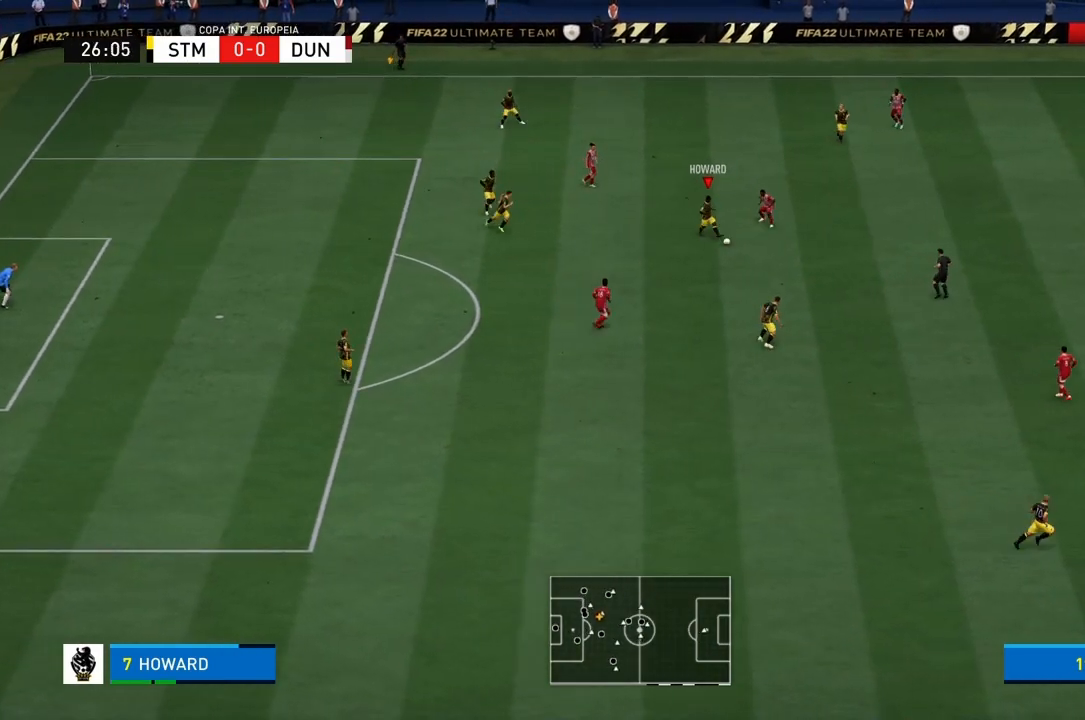
{"buttons": [], "left_stick": "right", "right_stick": "center", "events": [[334, "left_stick", "right"]]}
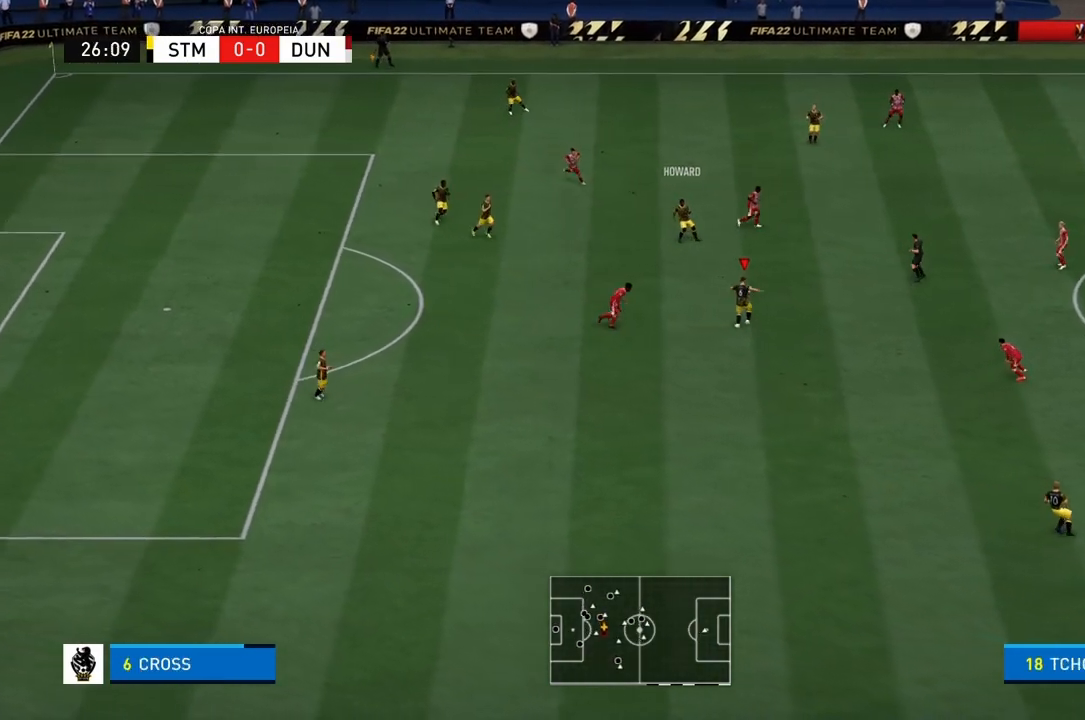
{"buttons": [], "left_stick": "down-right", "right_stick": "center", "events": [[334, "left_stick", "down-right"]]}
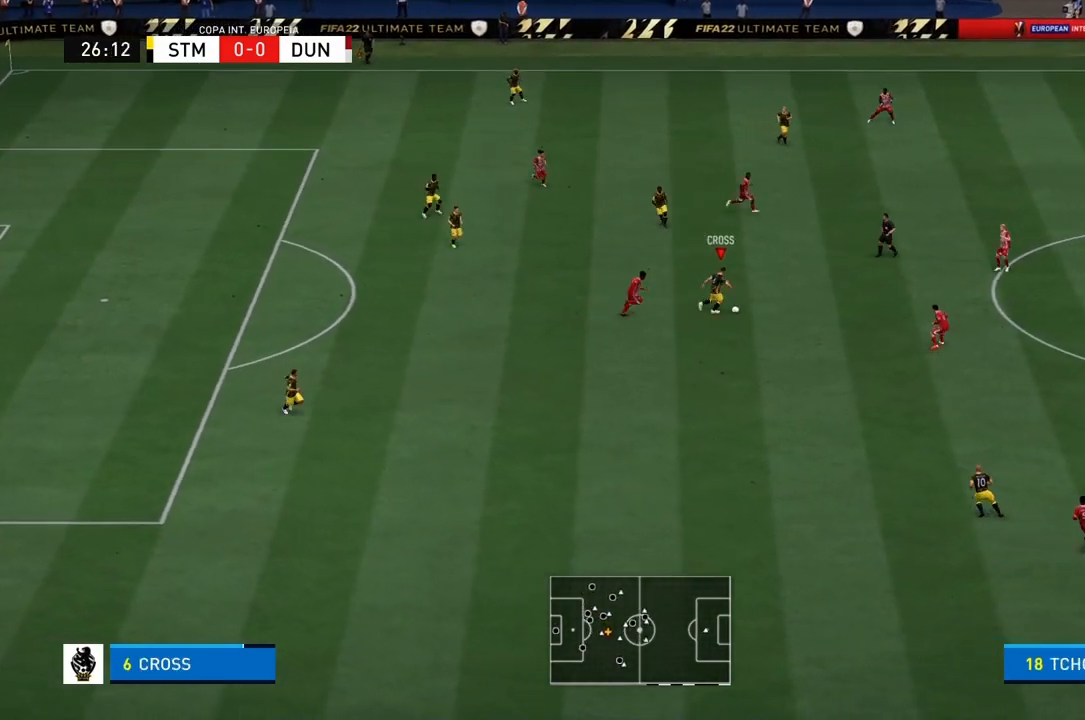
{"buttons": ["CROSS"], "left_stick": "down-right", "right_stick": "center", "events": [[467, "CROSS", "down"]]}
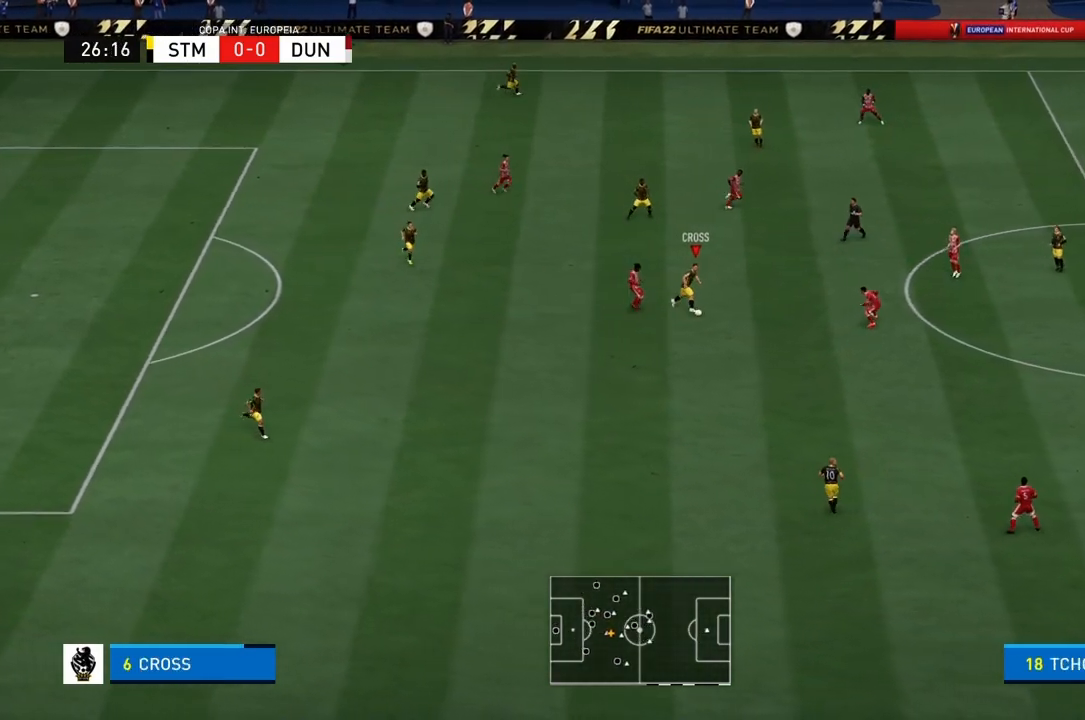
{"buttons": [], "left_stick": "down", "right_stick": "center", "events": [[134, "CROSS", "up"], [301, "left_stick", "down"]]}
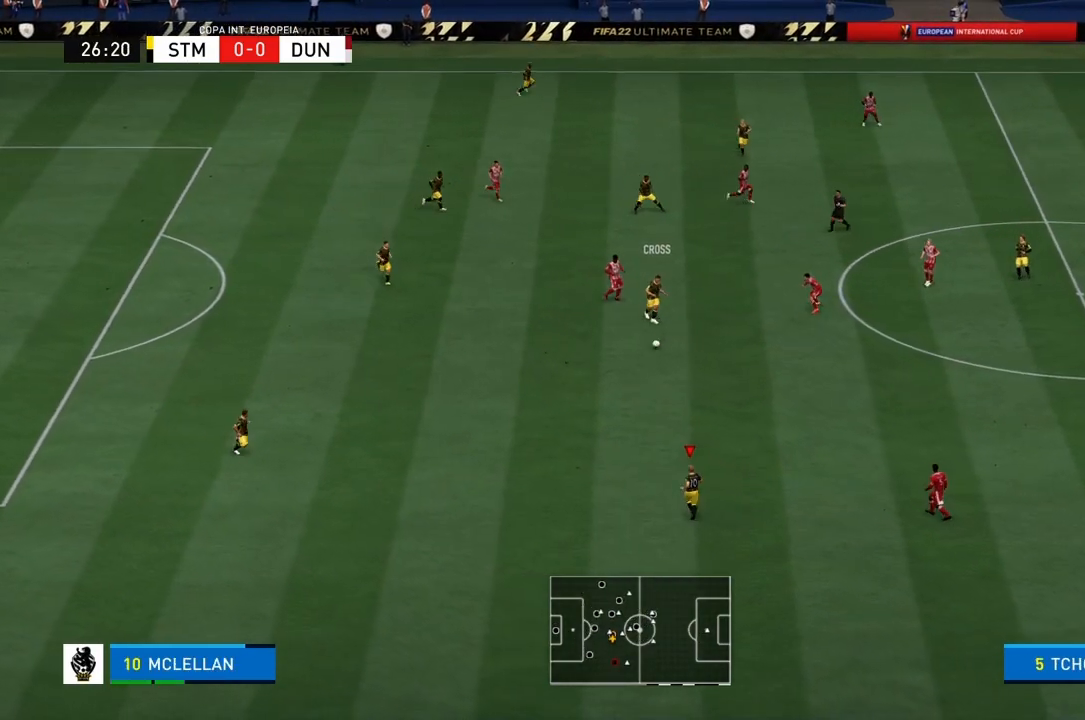
{"buttons": [], "left_stick": "center", "right_stick": "center", "events": [[233, "left_stick", "center"]]}
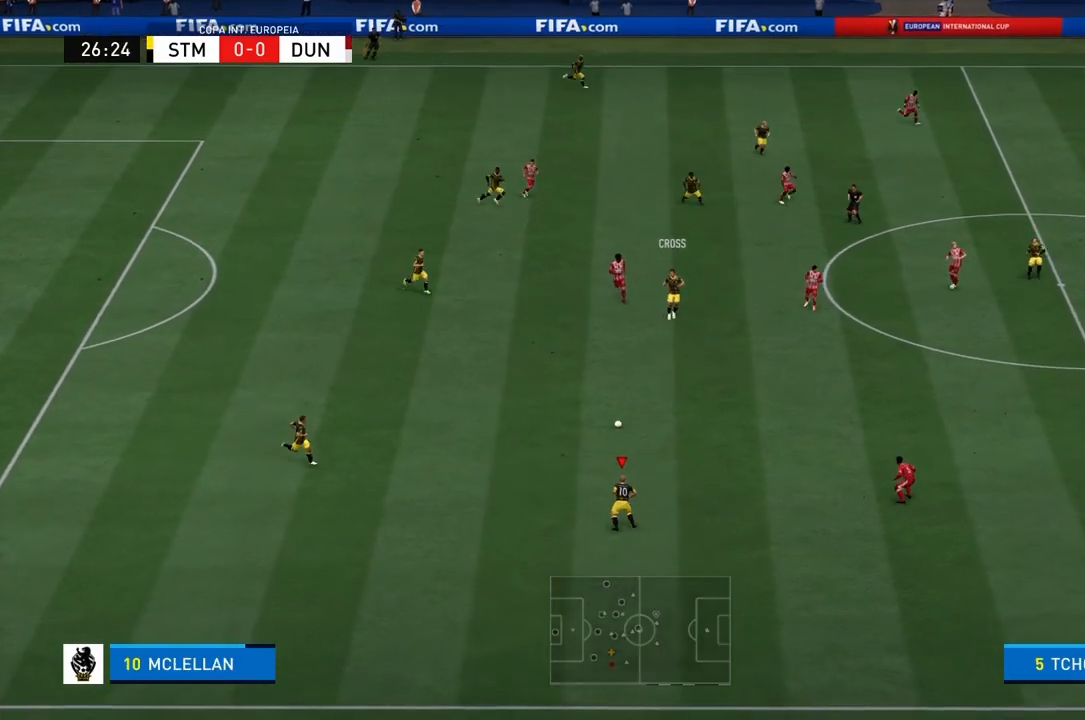
{"buttons": [], "left_stick": "up", "right_stick": "center", "events": [[267, "left_stick", "up"]]}
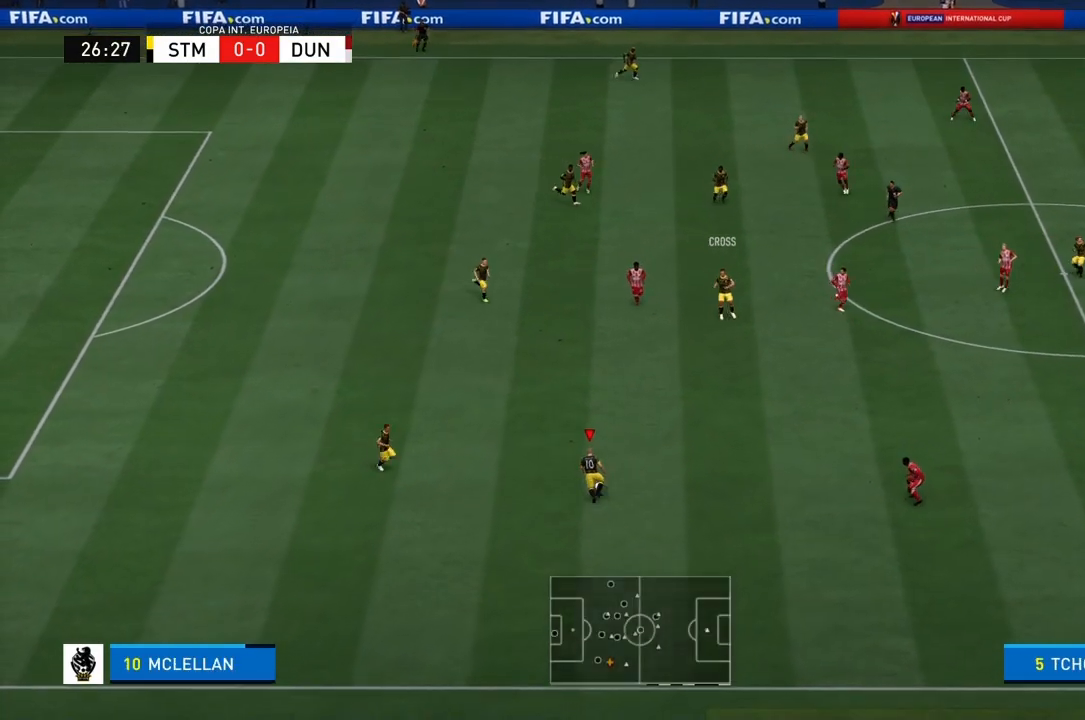
{"buttons": [], "left_stick": "up-right", "right_stick": "center", "events": [[233, "left_stick", "up-right"]]}
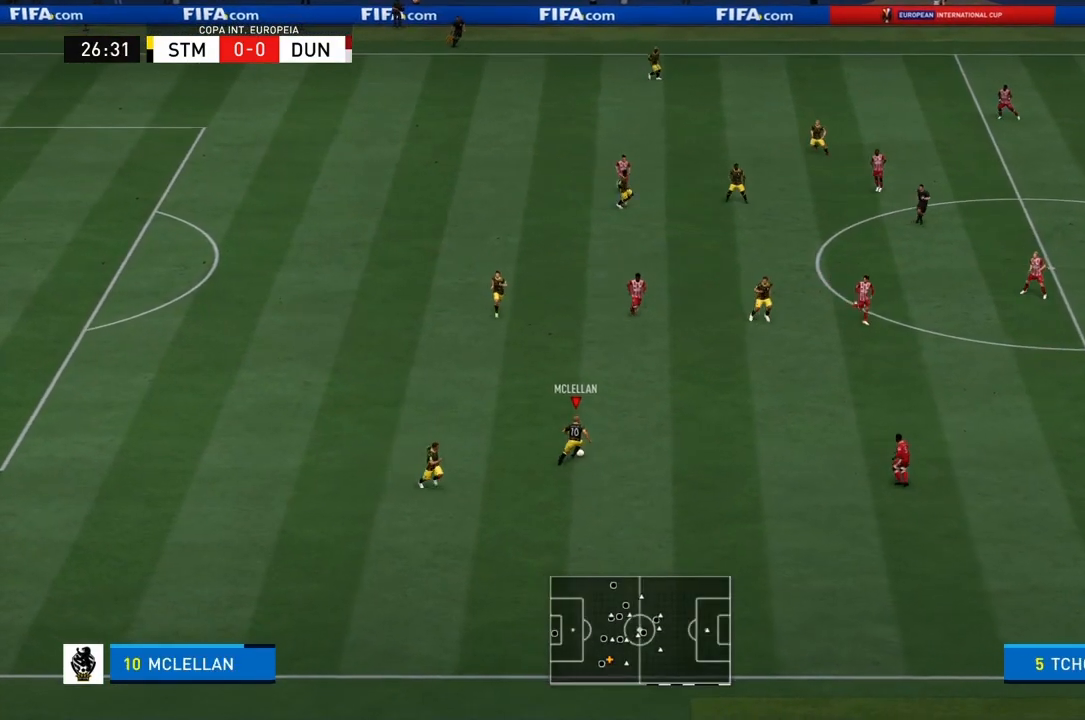
{"buttons": ["L1"], "left_stick": "down-right", "right_stick": "center", "events": [[34, "L1", "down"], [134, "L1", "up"], [167, "left_stick", "right"], [201, "L1", "down"], [301, "L1", "up"], [334, "left_stick", "down-right"], [401, "L1", "down"]]}
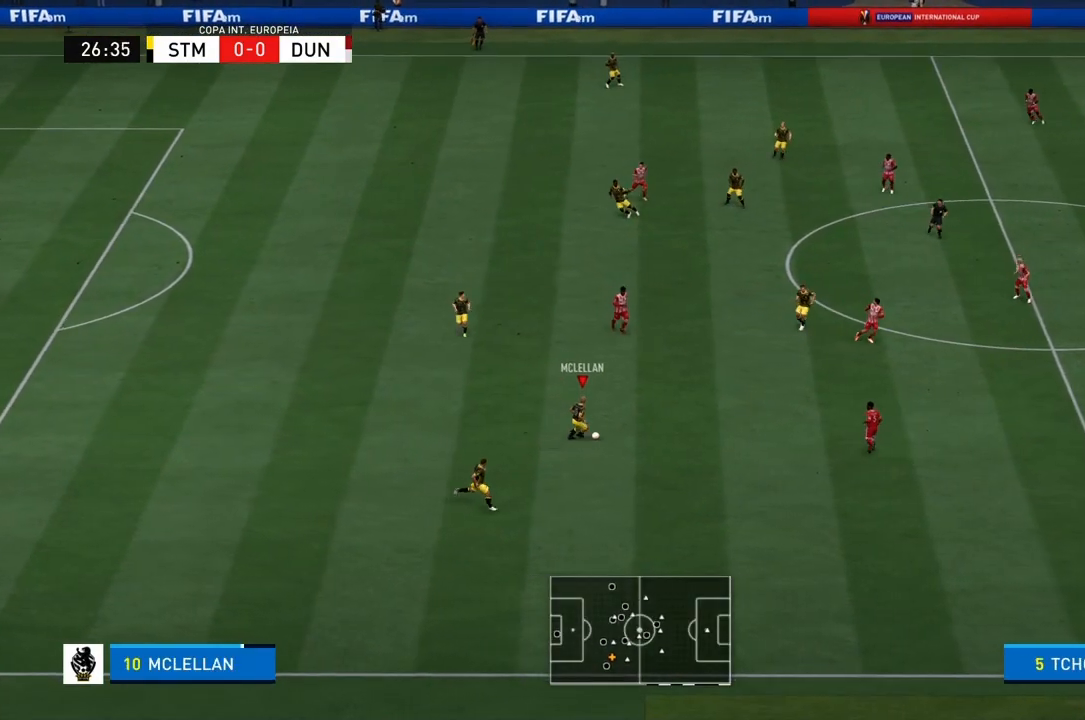
{"buttons": [], "left_stick": "down-right", "right_stick": "center", "events": [[33, "L1", "up"], [100, "L1", "down"], [200, "L1", "up"]]}
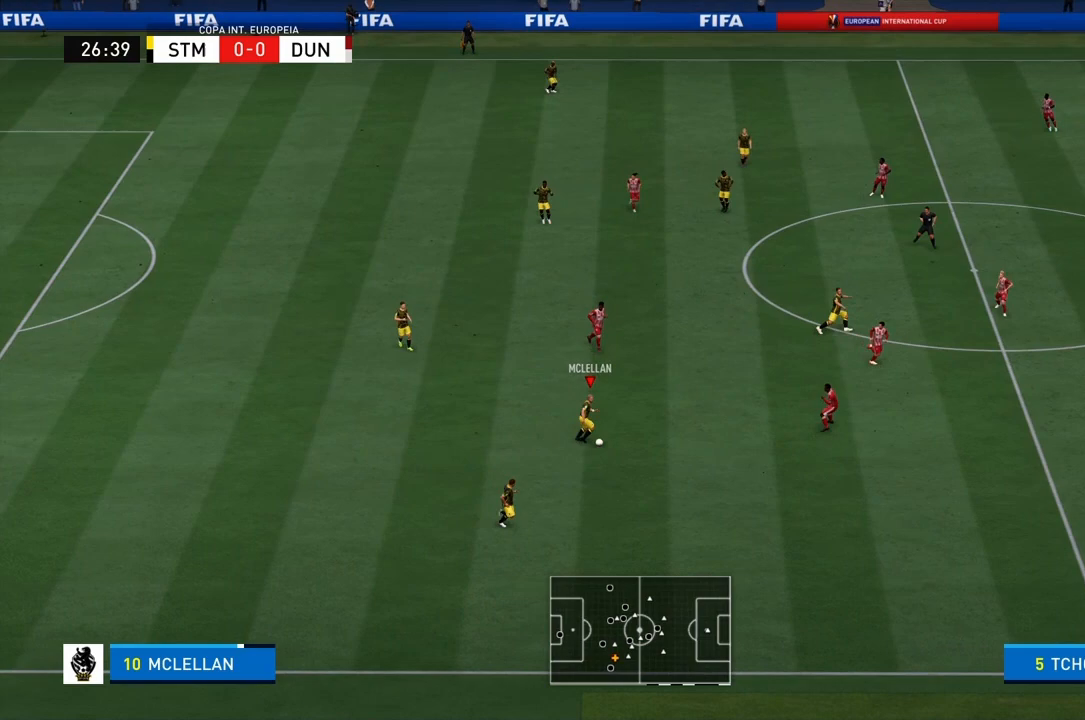
{"buttons": ["L1"], "left_stick": "down-right", "right_stick": "center"}
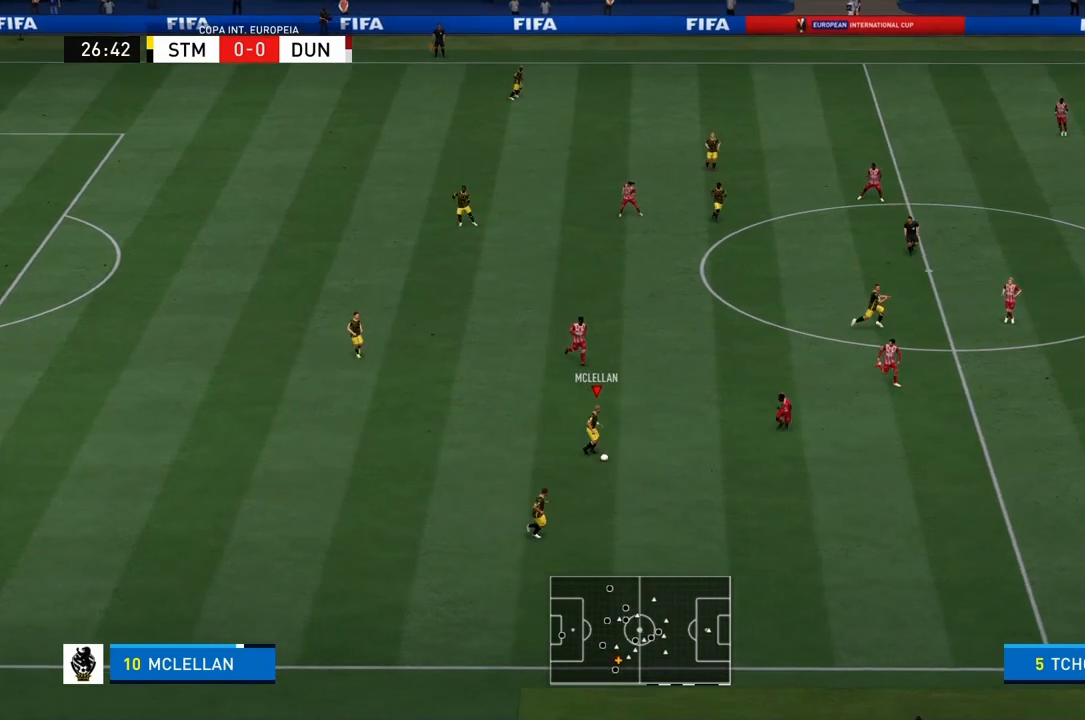
{"buttons": [], "left_stick": "down-right", "right_stick": "center", "events": [[33, "L1", "up"], [100, "L1", "down"], [200, "L1", "up"]]}
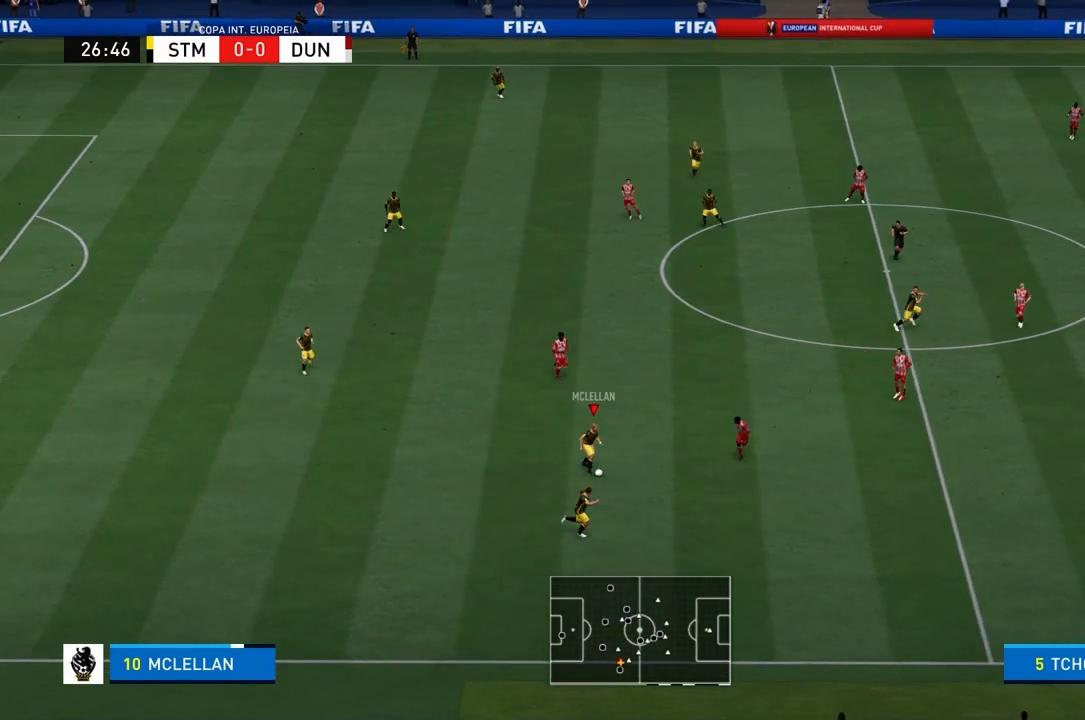
{"buttons": [], "left_stick": "down-right", "right_stick": "center", "events": [[34, "left_stick", "up-right"], [434, "left_stick", "down-right"]]}
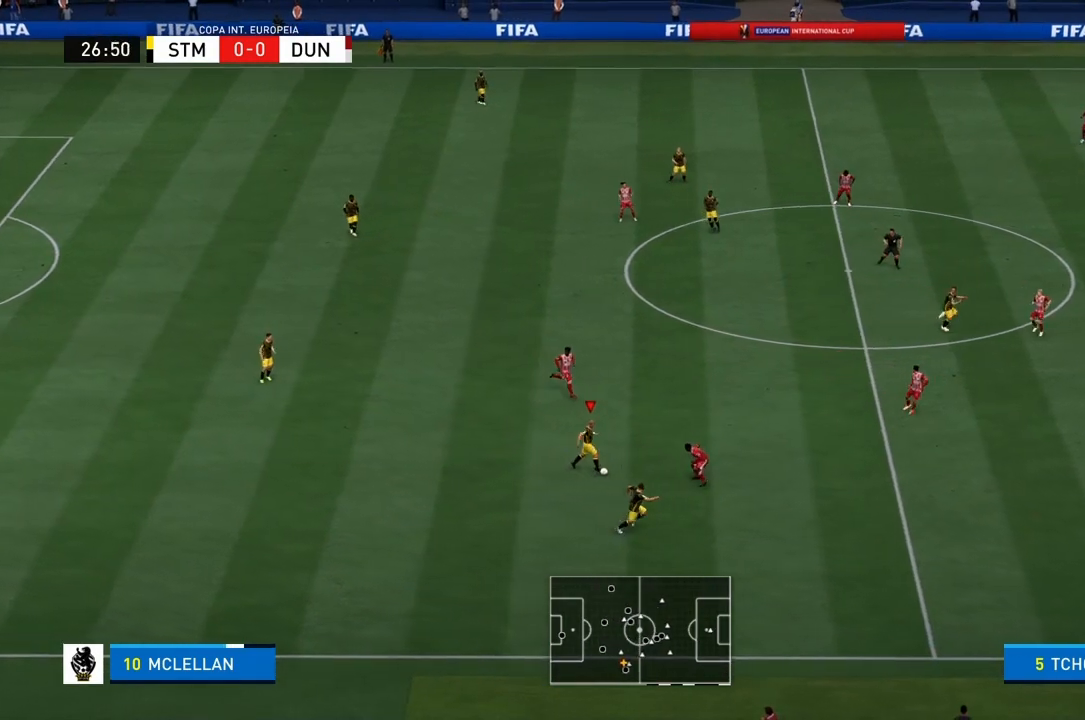
{"buttons": [], "left_stick": "down", "right_stick": "center", "events": [[500, "left_stick", "down"]]}
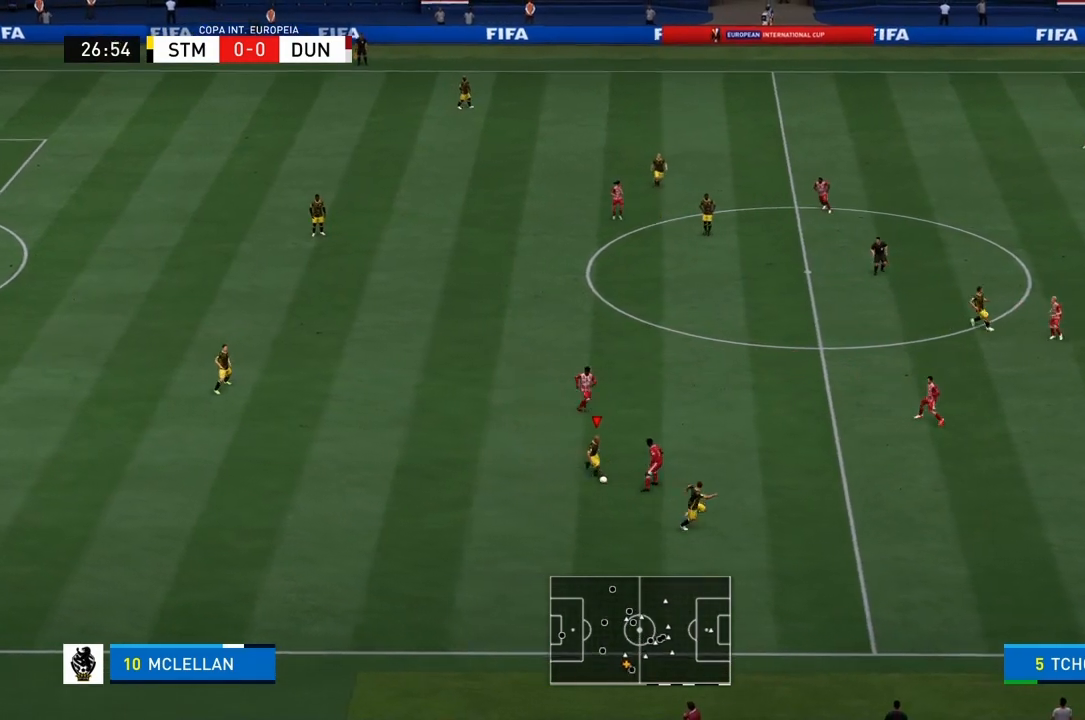
{"buttons": [], "left_stick": "down", "right_stick": "center", "events": []}
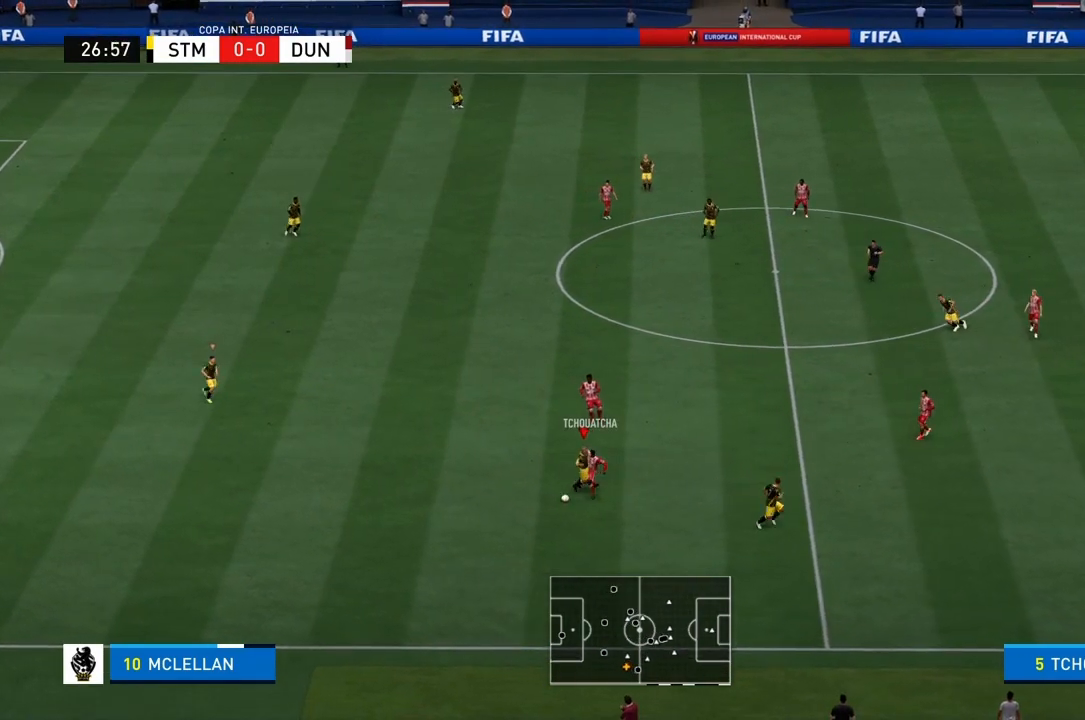
{"buttons": [], "left_stick": "down-left", "right_stick": "center", "events": [[434, "left_stick", "down-left"]]}
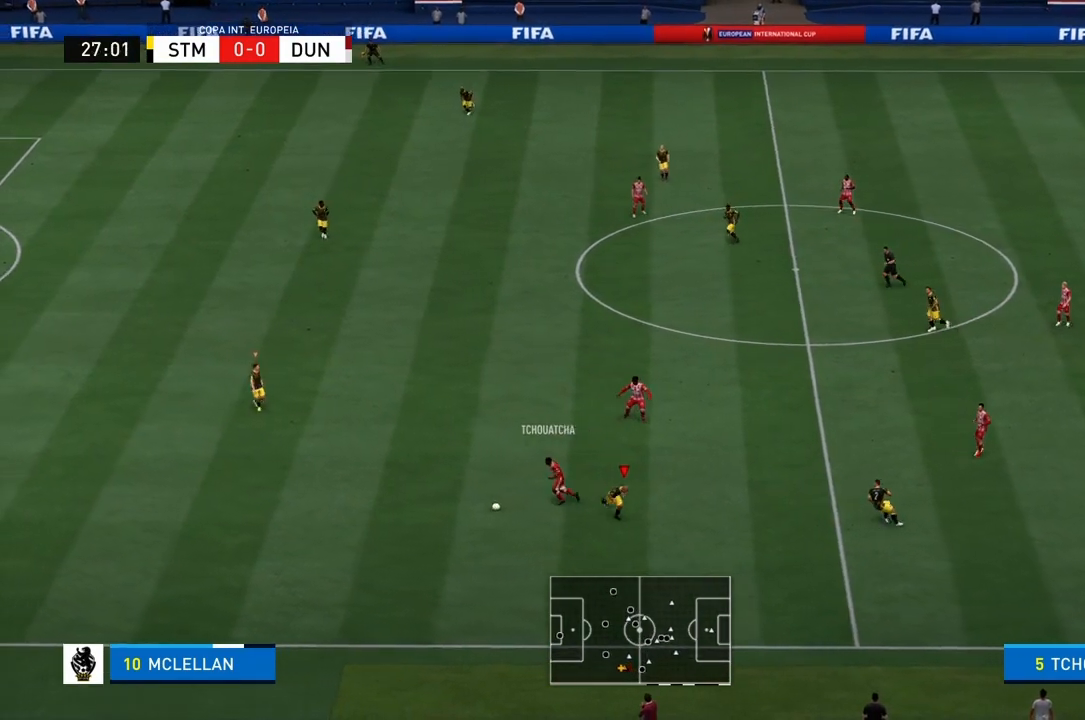
{"buttons": ["R1"], "left_stick": "left", "right_stick": "center", "events": [[100, "R1", "down"], [301, "left_stick", "left"]]}
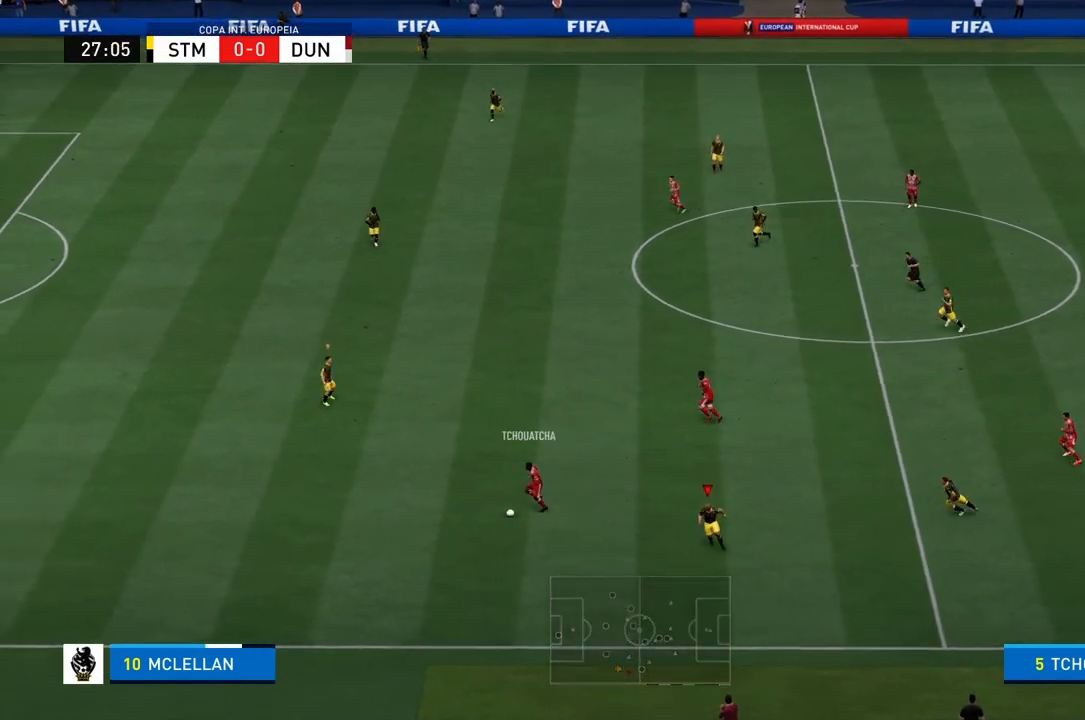
{"buttons": ["R1"], "left_stick": "down-left", "right_stick": "center", "events": [[33, "left_stick", "center"], [300, "left_stick", "left"], [500, "left_stick", "down-left"]]}
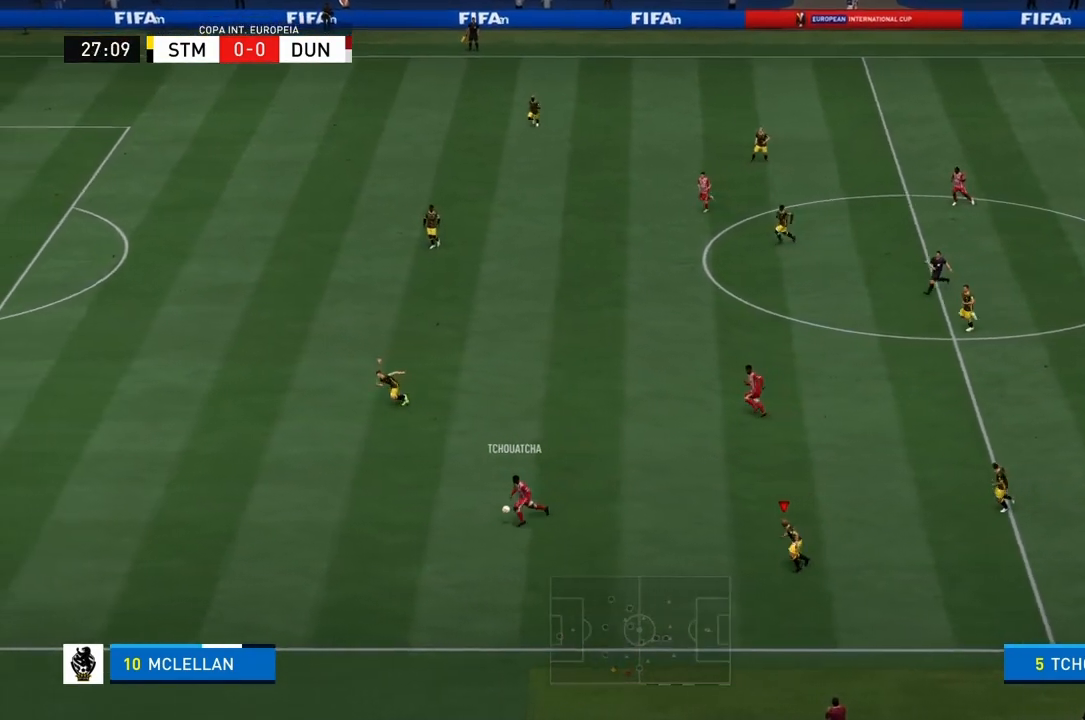
{"buttons": [], "left_stick": "down-left", "right_stick": "center", "events": [[234, "L1", "down"], [267, "L2", "down"], [367, "L1", "up"], [367, "L2", "up"], [501, "R1", "up"]]}
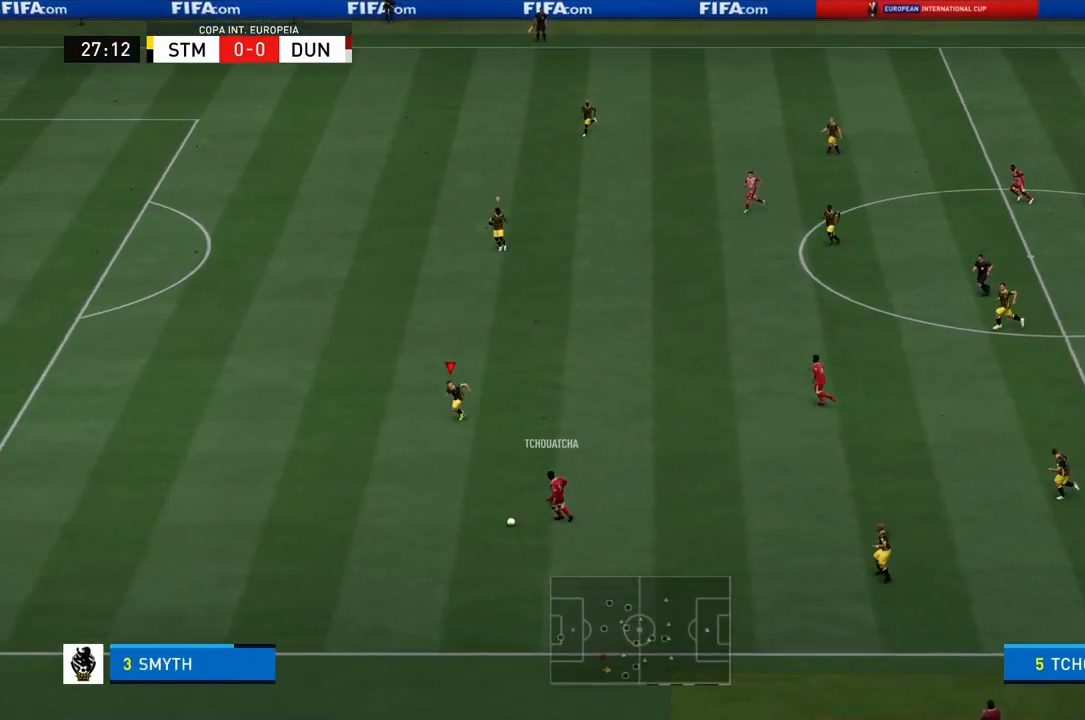
{"buttons": [], "left_stick": "down-left", "right_stick": "center", "events": [[100, "left_stick", "left"], [434, "left_stick", "down-left"]]}
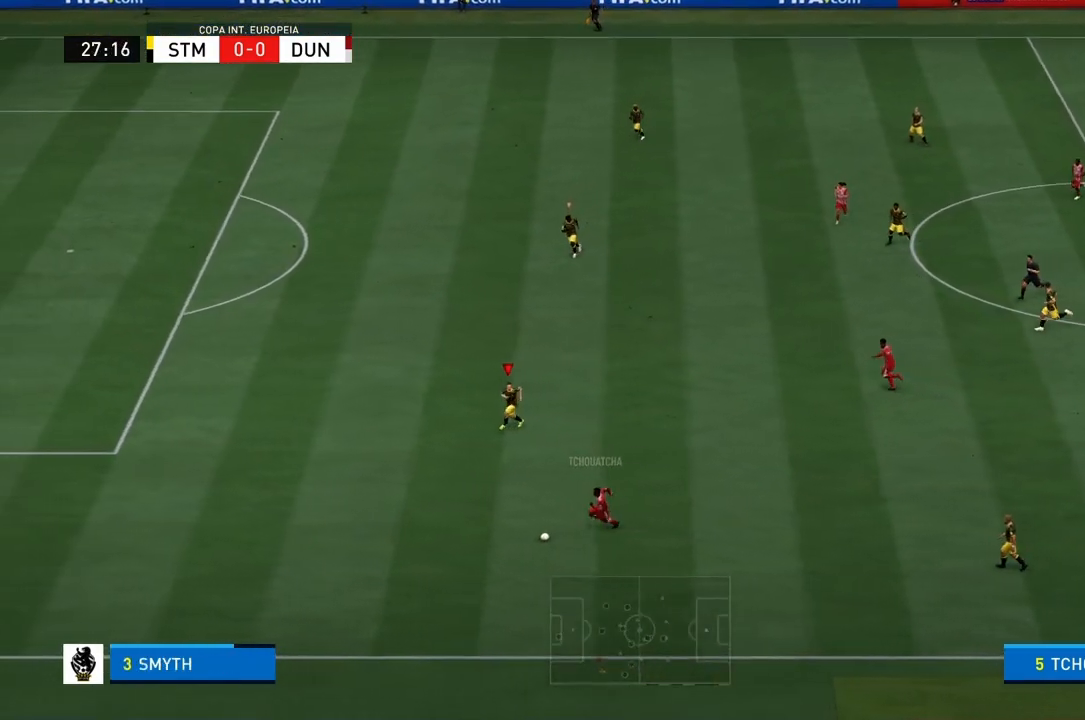
{"buttons": ["R1"], "left_stick": "down-left", "right_stick": "center", "events": [[267, "R1", "down"]]}
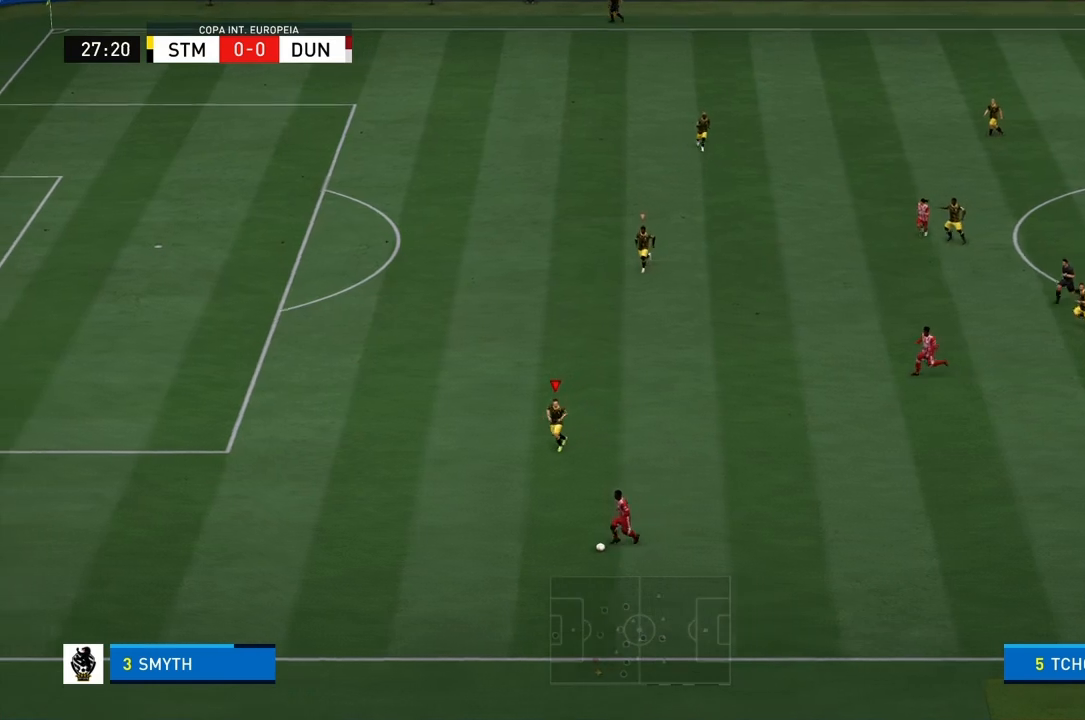
{"buttons": [], "left_stick": "down", "right_stick": "center", "events": [[100, "R1", "up"], [367, "left_stick", "down"]]}
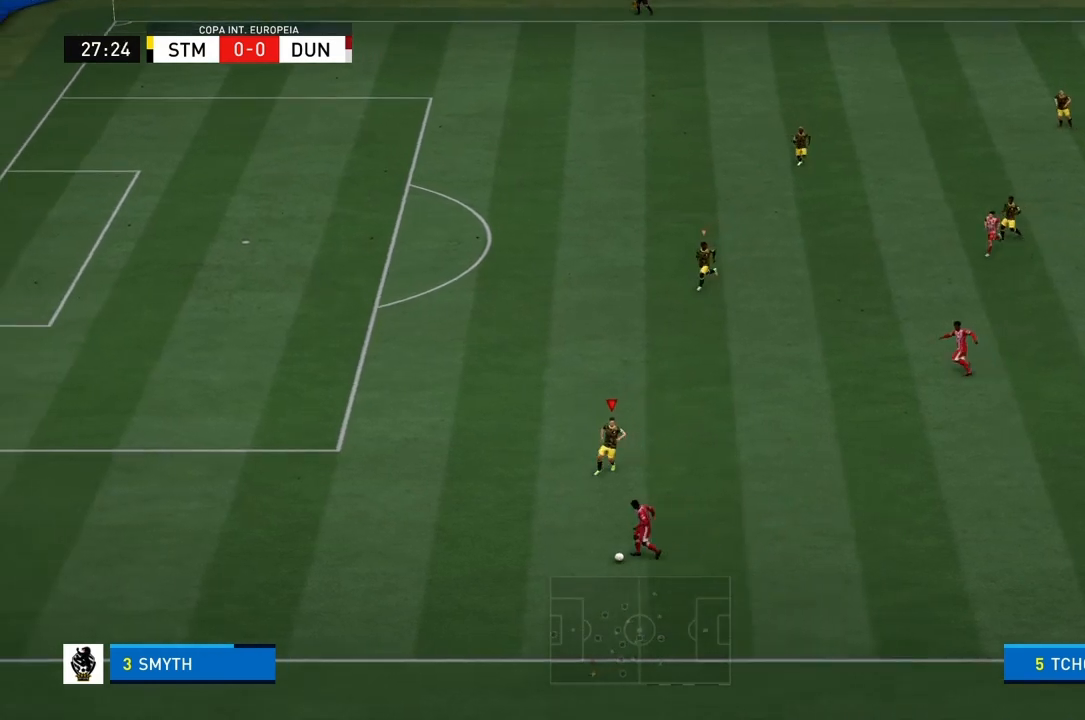
{"buttons": ["R1"], "left_stick": "down-left", "right_stick": "center", "events": [[34, "left_stick", "down-left"], [367, "R1", "down"]]}